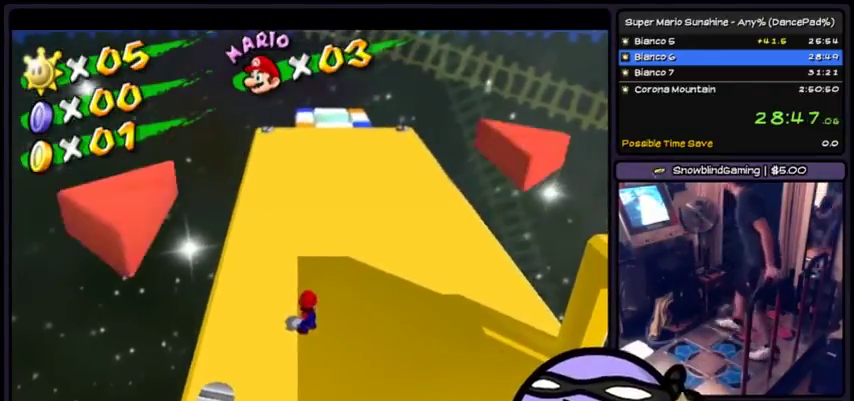
Gameplay with a controller (Xbox layout); each line is a JSON object with the inputs held at the frame after it. "events" lists button and stick changes between this image and that frame as [ms after this image, input, new state], when the widget could be followed in between. Not read: DPAD_DOWN L1 L2 L3 R1 R2 R3 START Z.
{"buttons": [], "events": [[67, "DPAD_LEFT", "up"], [134, "B", "down"], [134, "Y", "down"], [234, "B", "up"], [234, "Y", "up"]]}
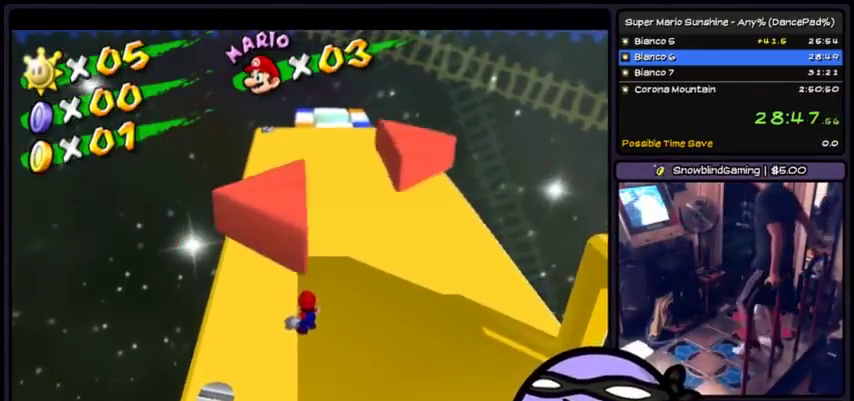
{"buttons": [], "events": []}
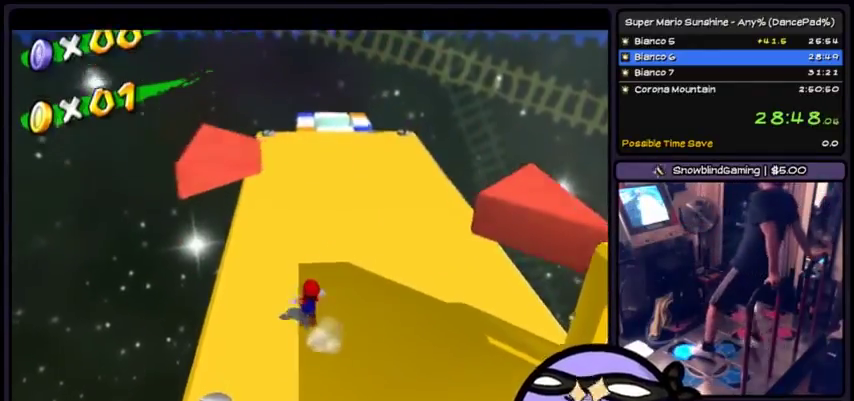
{"buttons": [], "events": []}
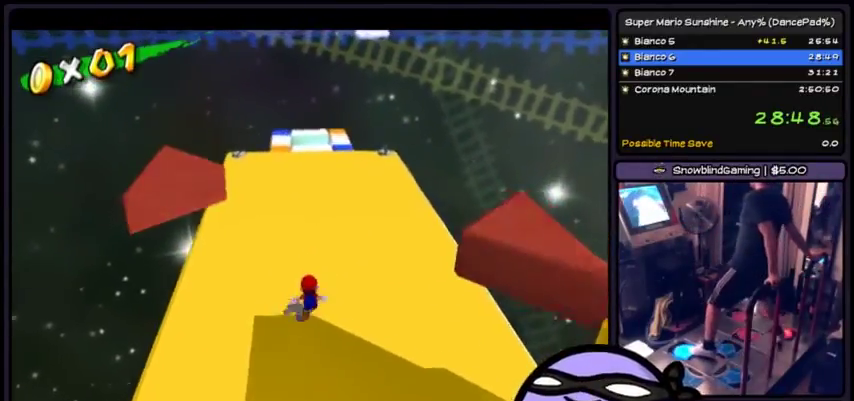
{"buttons": ["Y"], "events": [[33, "A", "down"], [334, "A", "up"], [467, "Y", "down"]]}
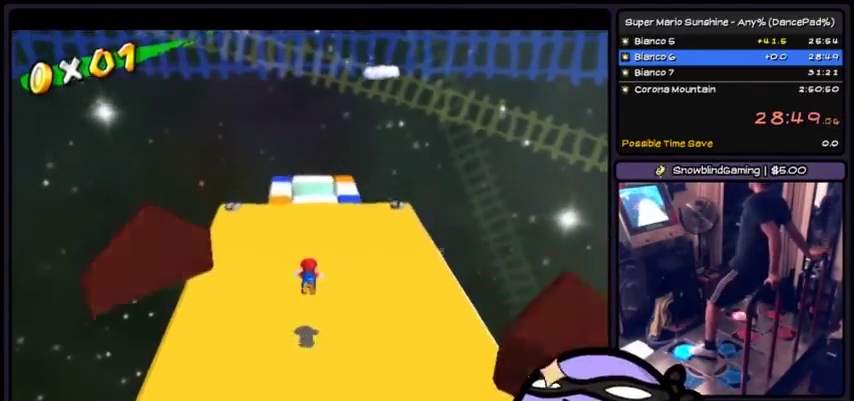
{"buttons": ["A"], "events": [[234, "Y", "up"], [401, "A", "down"]]}
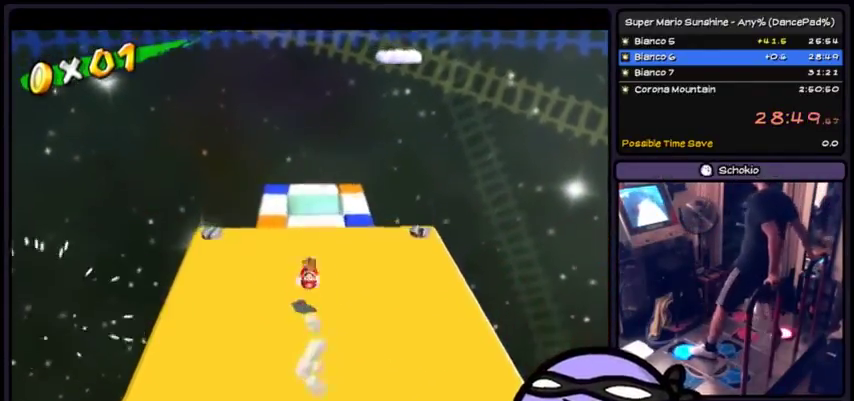
{"buttons": [], "events": [[33, "X", "down"], [167, "X", "up"], [367, "A", "up"]]}
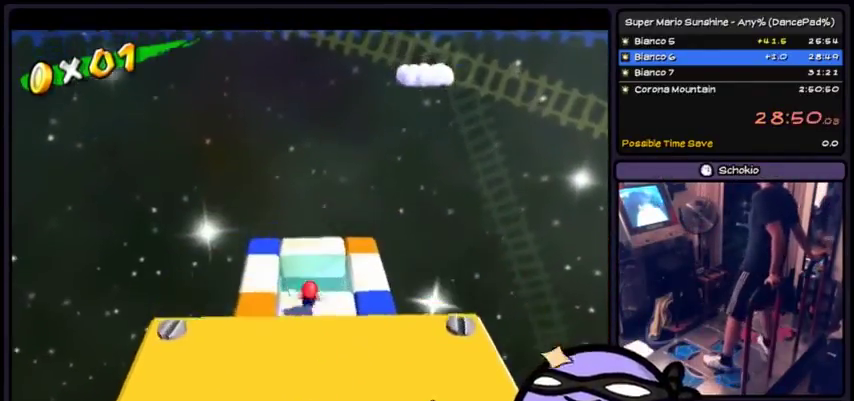
{"buttons": [], "events": [[367, "DPAD_RIGHT", "down"], [468, "DPAD_RIGHT", "up"]]}
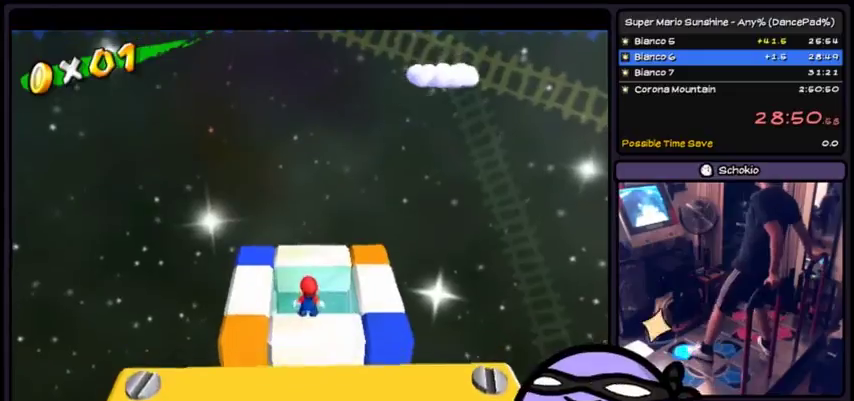
{"buttons": [], "events": []}
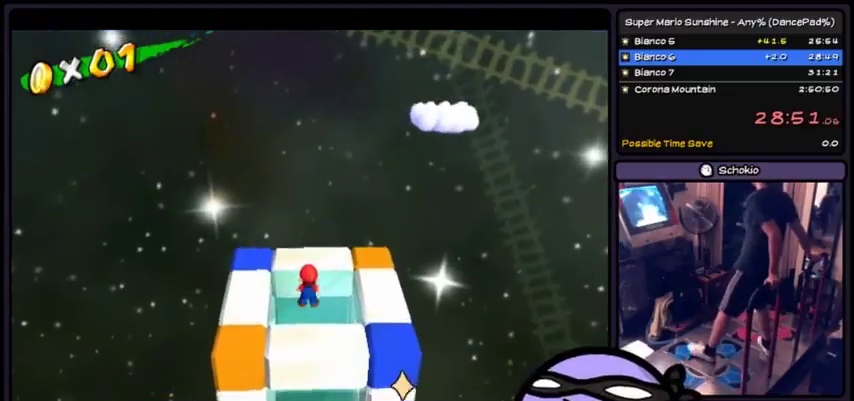
{"buttons": ["DPAD_LEFT"], "events": [[434, "DPAD_LEFT", "down"]]}
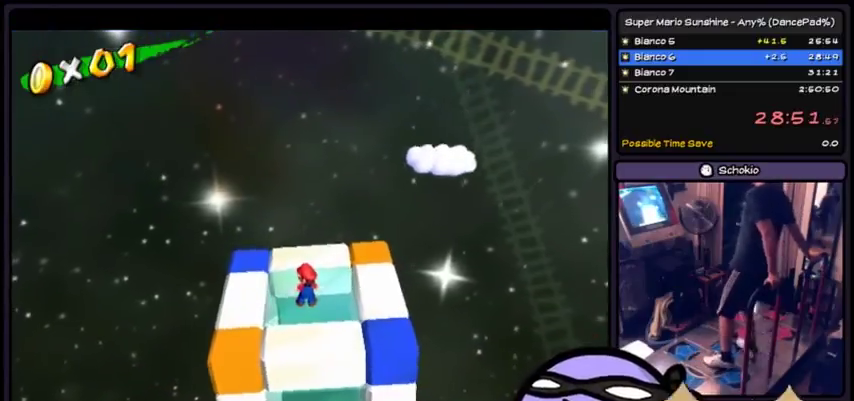
{"buttons": [], "events": [[133, "DPAD_LEFT", "up"], [234, "B", "down"], [234, "Y", "down"], [334, "B", "up"], [334, "Y", "up"]]}
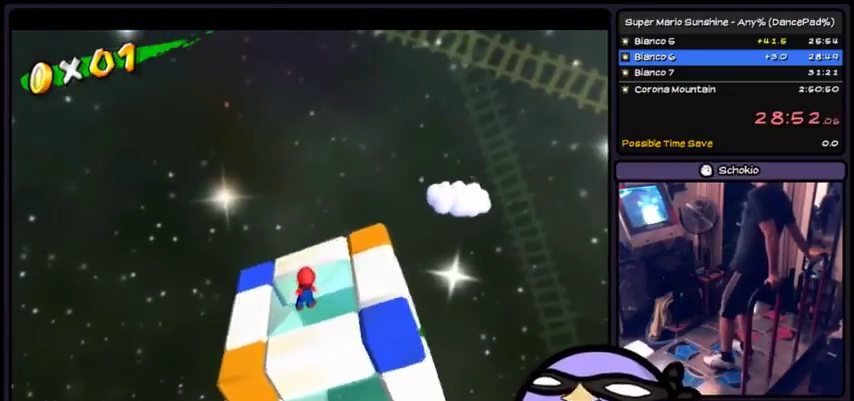
{"buttons": [], "events": []}
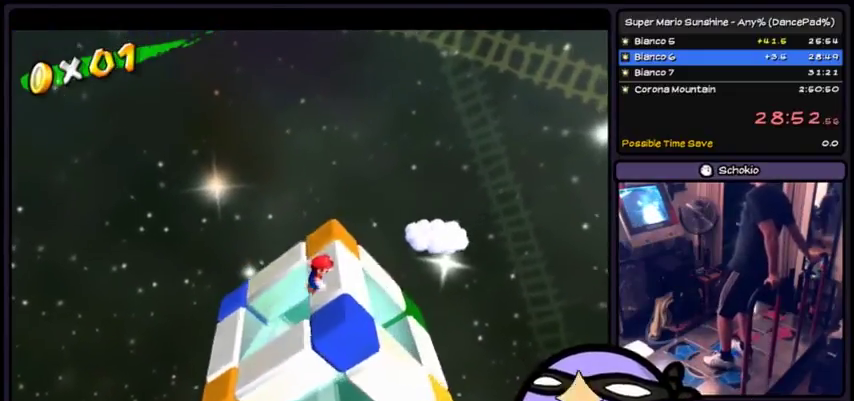
{"buttons": [], "events": []}
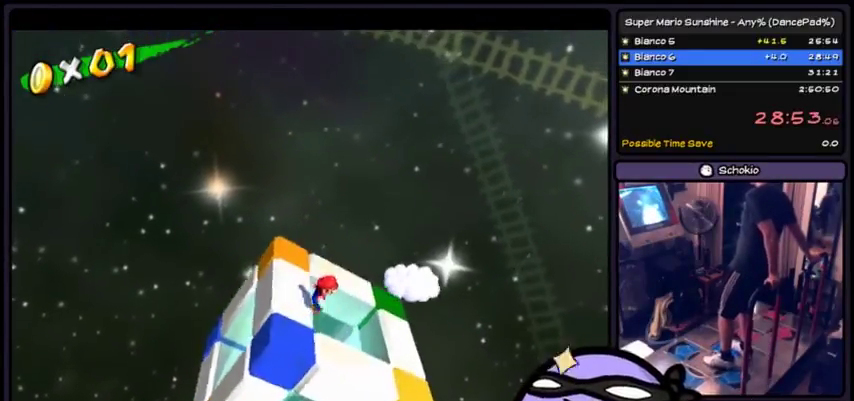
{"buttons": [], "events": []}
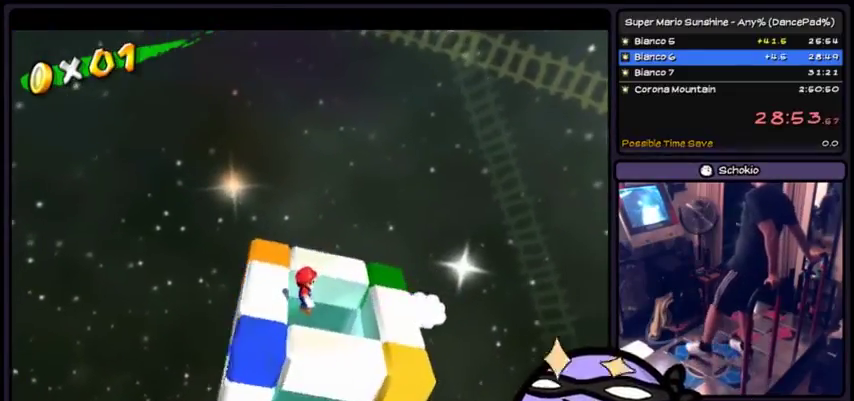
{"buttons": [], "events": []}
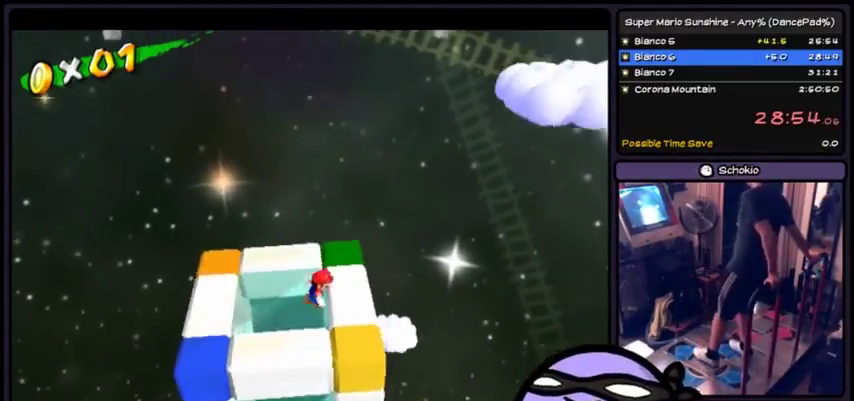
{"buttons": [], "events": [[101, "X", "down"], [267, "X", "up"]]}
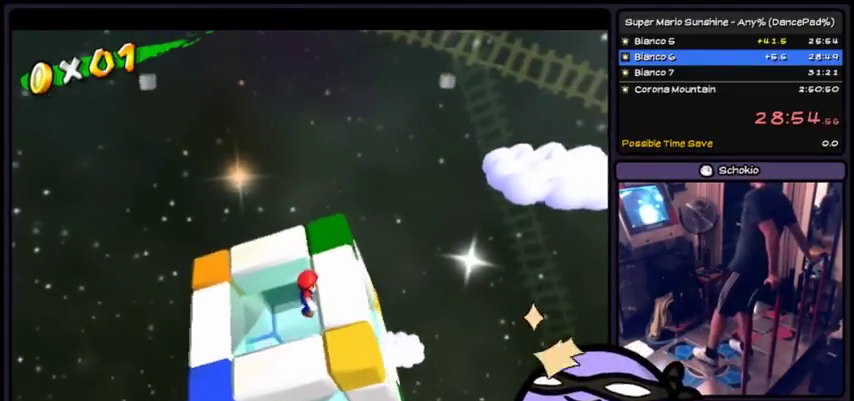
{"buttons": ["DPAD_RIGHT"], "events": [[434, "DPAD_RIGHT", "down"]]}
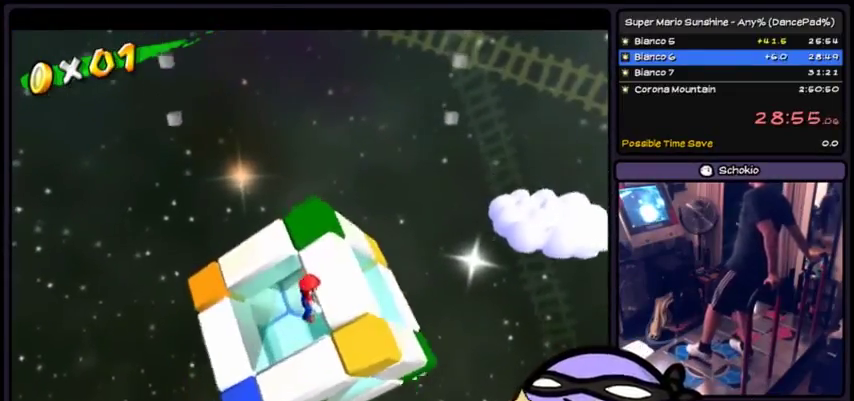
{"buttons": [], "events": [[67, "DPAD_RIGHT", "up"]]}